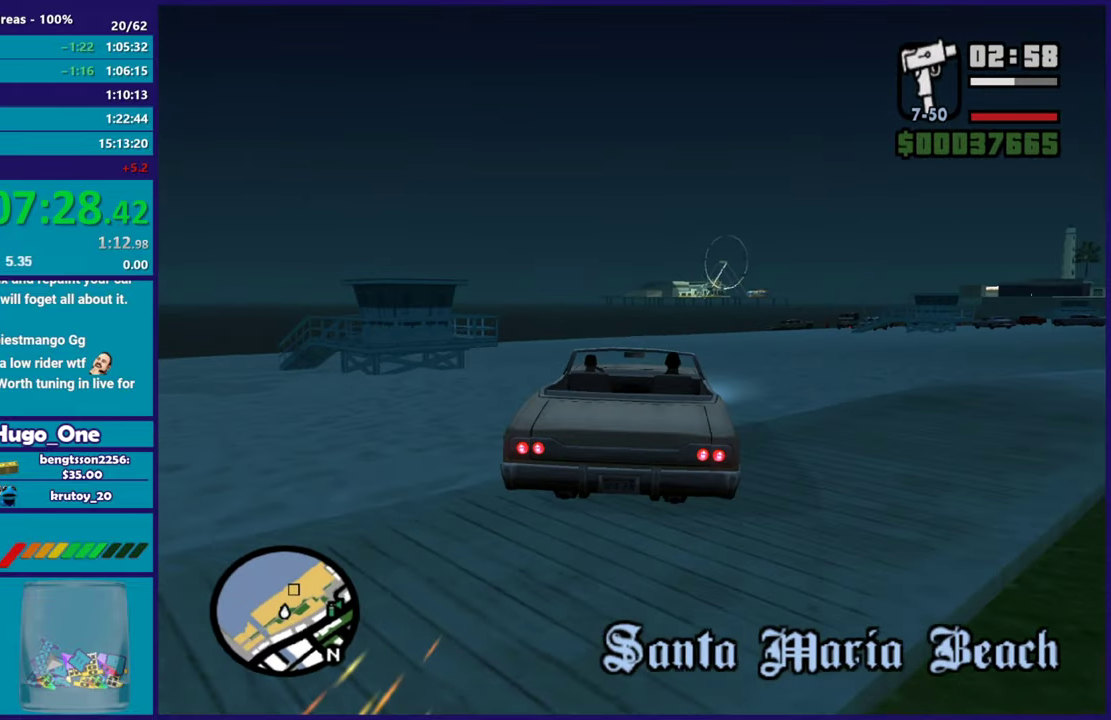
Gameplay with a controller (Xbox layout); each line is a JSON object with the inputs held at the frame after it. "events" lists button and stick changes between this image and that frame as [ms after this image, input, new state], when the widget could be followed in between.
{"buttons": ["R2"], "left_stick": "center", "right_stick": "center", "events": [[134, "left_stick", "right"], [284, "left_stick", "center"]]}
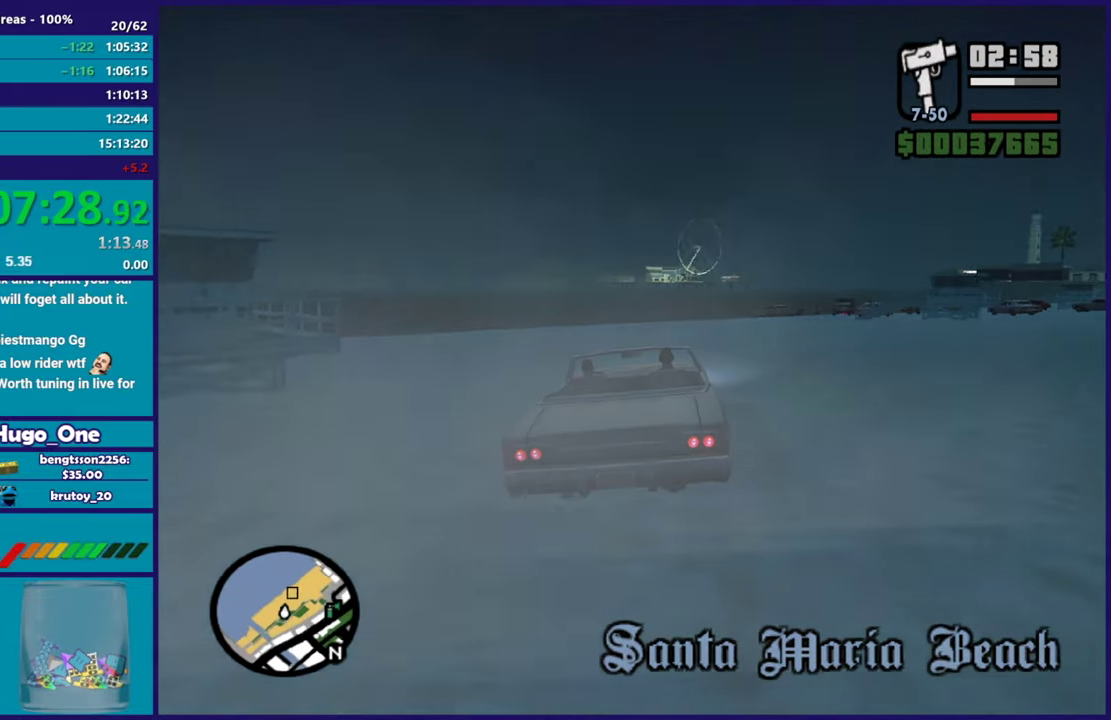
{"buttons": ["R2"], "left_stick": "center", "right_stick": "center", "events": [[167, "left_stick", "right"], [317, "left_stick", "center"]]}
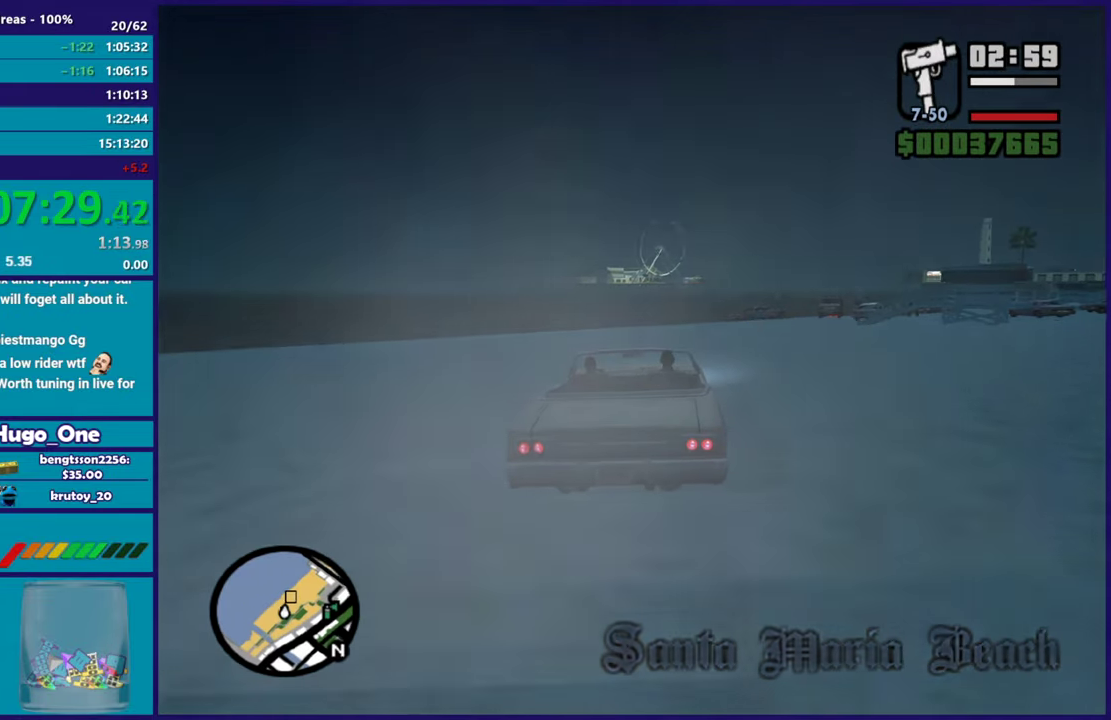
{"buttons": [], "left_stick": "center", "right_stick": "center", "events": [[134, "left_stick", "right"], [284, "left_stick", "center"], [367, "R2", "up"]]}
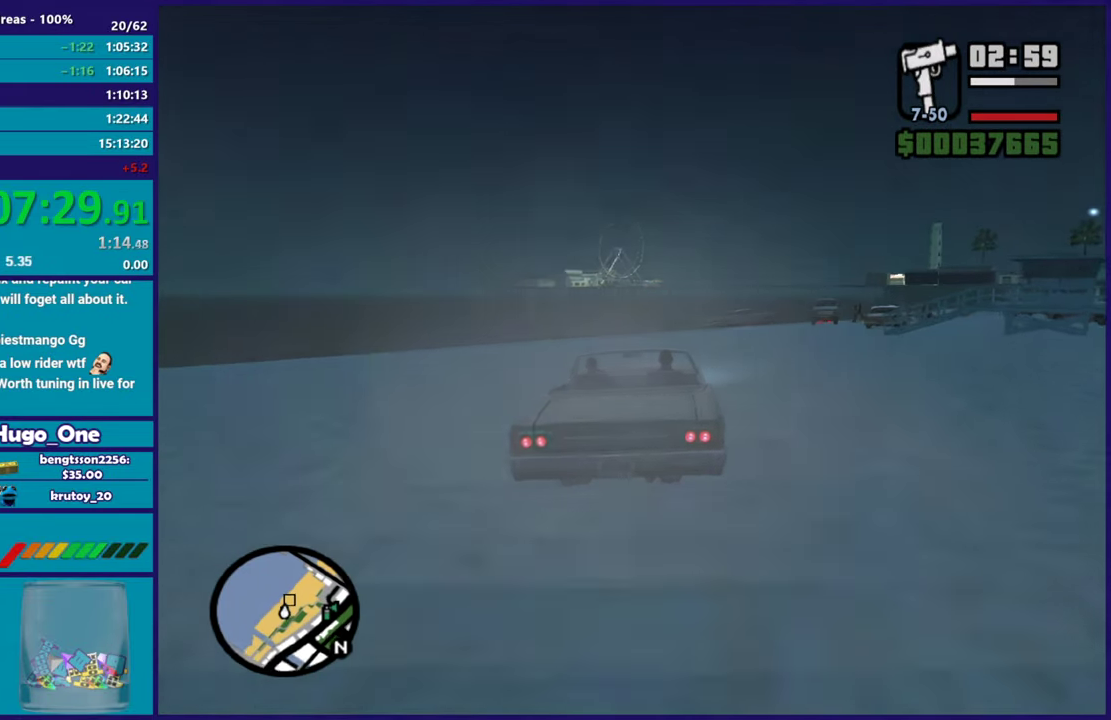
{"buttons": [], "left_stick": "center", "right_stick": "center", "events": [[67, "left_stick", "right"], [217, "left_stick", "center"]]}
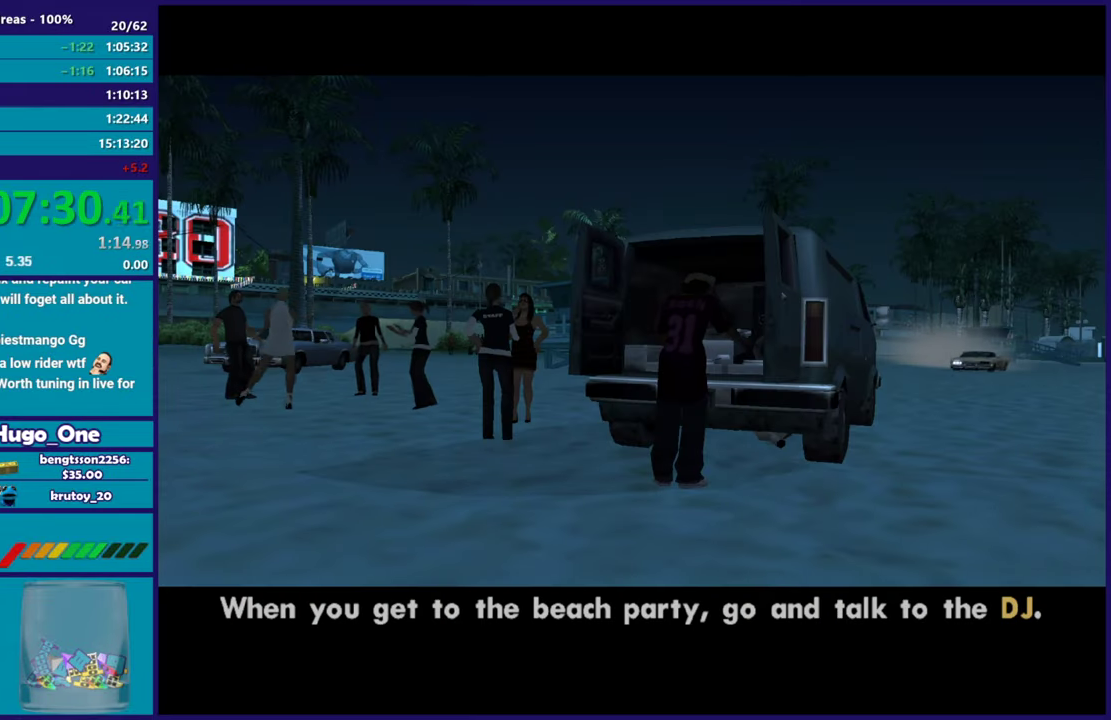
{"buttons": ["A"], "left_stick": "center", "right_stick": "center", "events": [[34, "left_stick", "down-right"], [150, "left_stick", "center"], [200, "A", "down"], [351, "A", "up"], [434, "A", "down"]]}
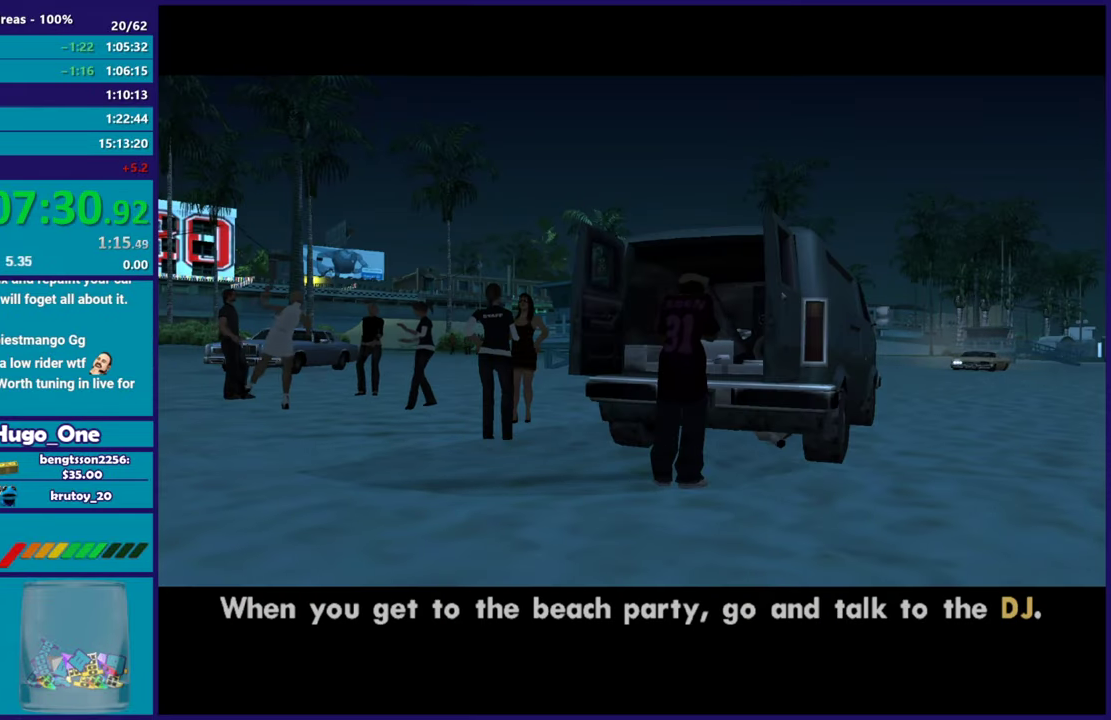
{"buttons": ["R2"], "left_stick": "center", "right_stick": "center", "events": [[33, "A", "up"], [100, "R2", "down"], [333, "A", "down"], [467, "A", "up"]]}
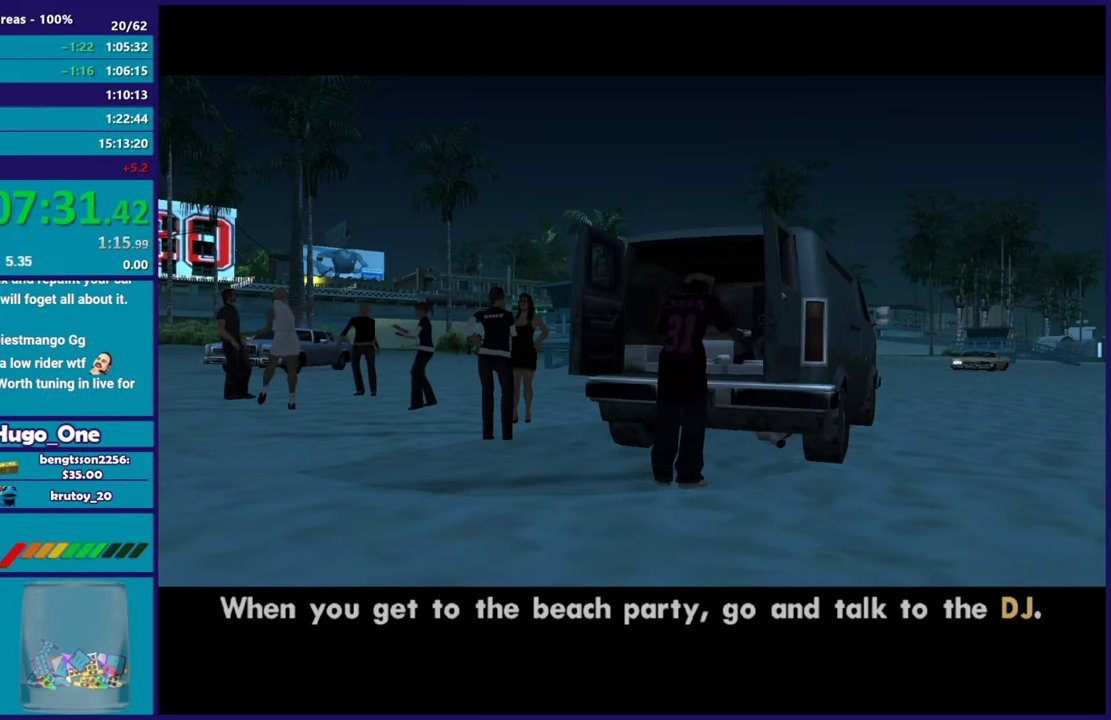
{"buttons": ["R2"], "left_stick": "left", "right_stick": "center", "events": [[67, "A", "down"], [167, "A", "up"], [301, "A", "down"], [384, "left_stick", "left"], [417, "A", "up"]]}
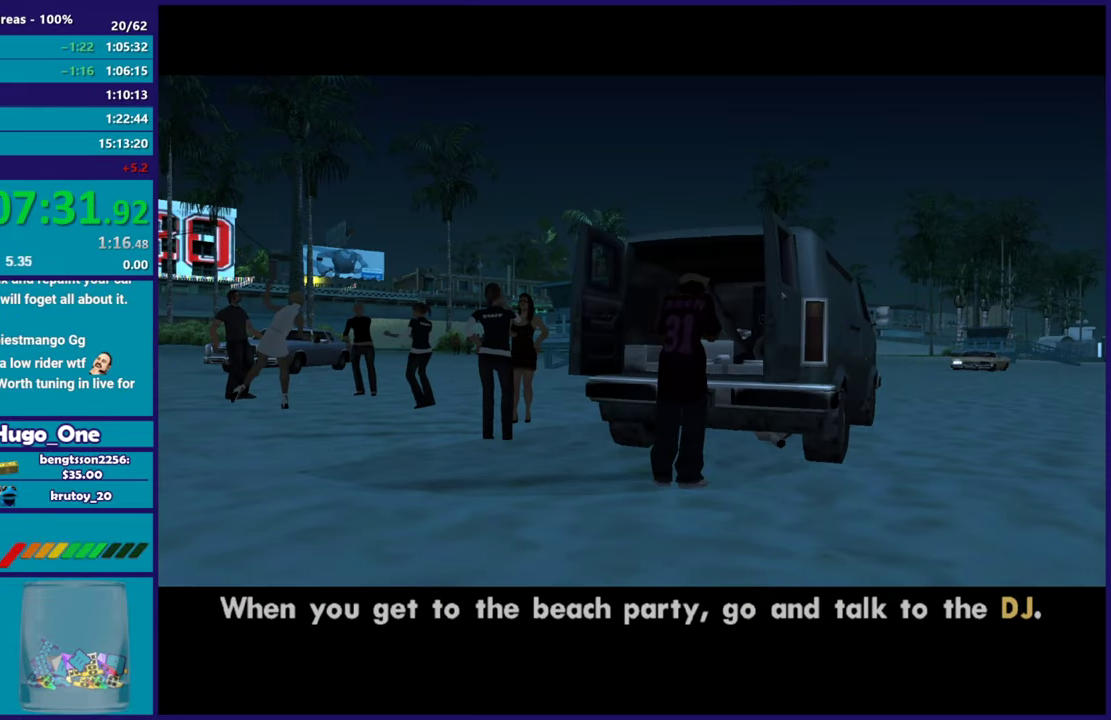
{"buttons": ["A", "R2"], "left_stick": "left", "right_stick": "center", "events": [[117, "A", "down"], [200, "left_stick", "up-left"], [267, "A", "up"], [267, "left_stick", "center"], [417, "left_stick", "left"], [450, "A", "down"]]}
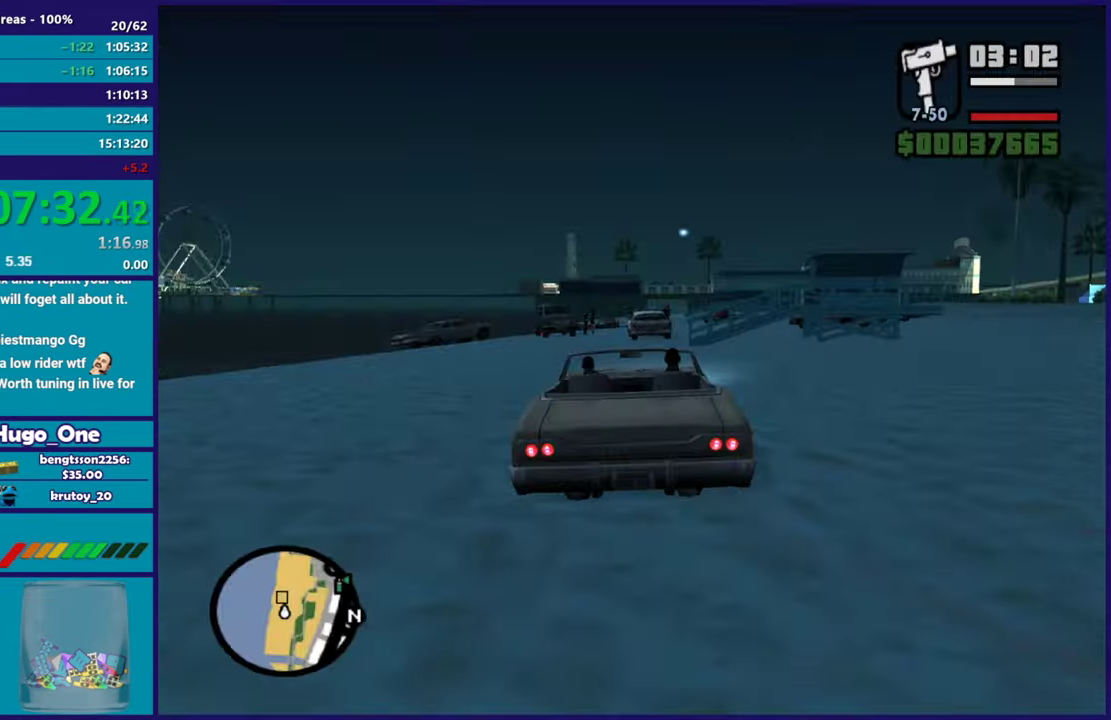
{"buttons": ["R2"], "left_stick": "up-left", "right_stick": "center"}
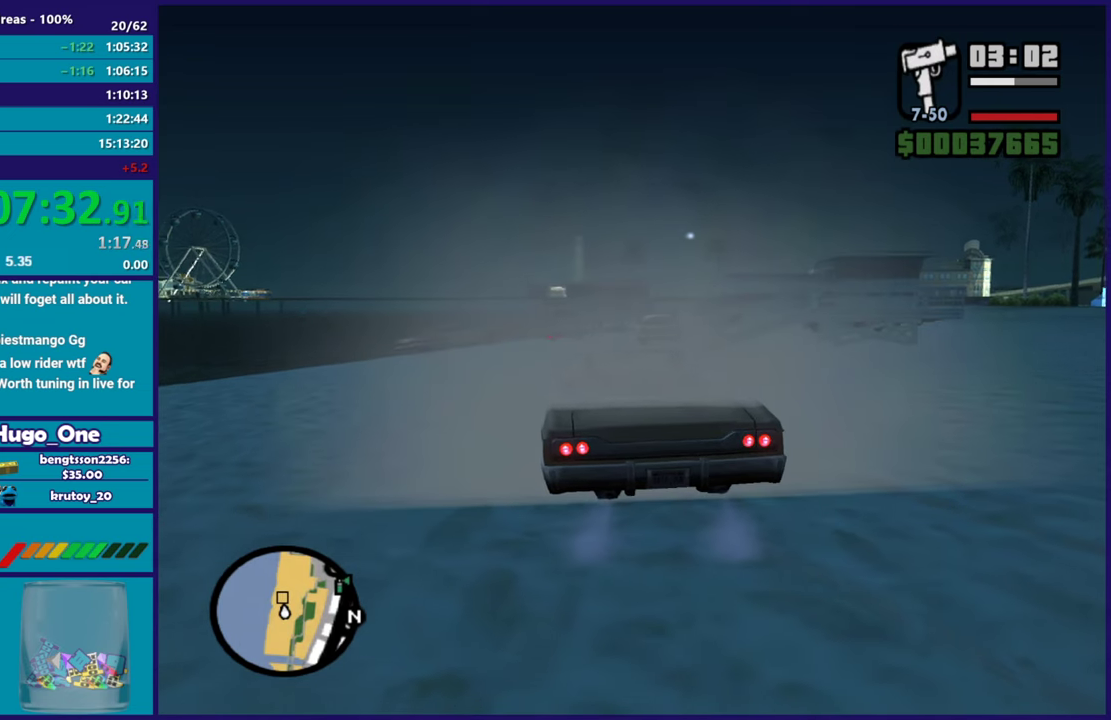
{"buttons": ["R2"], "left_stick": "left", "right_stick": "center"}
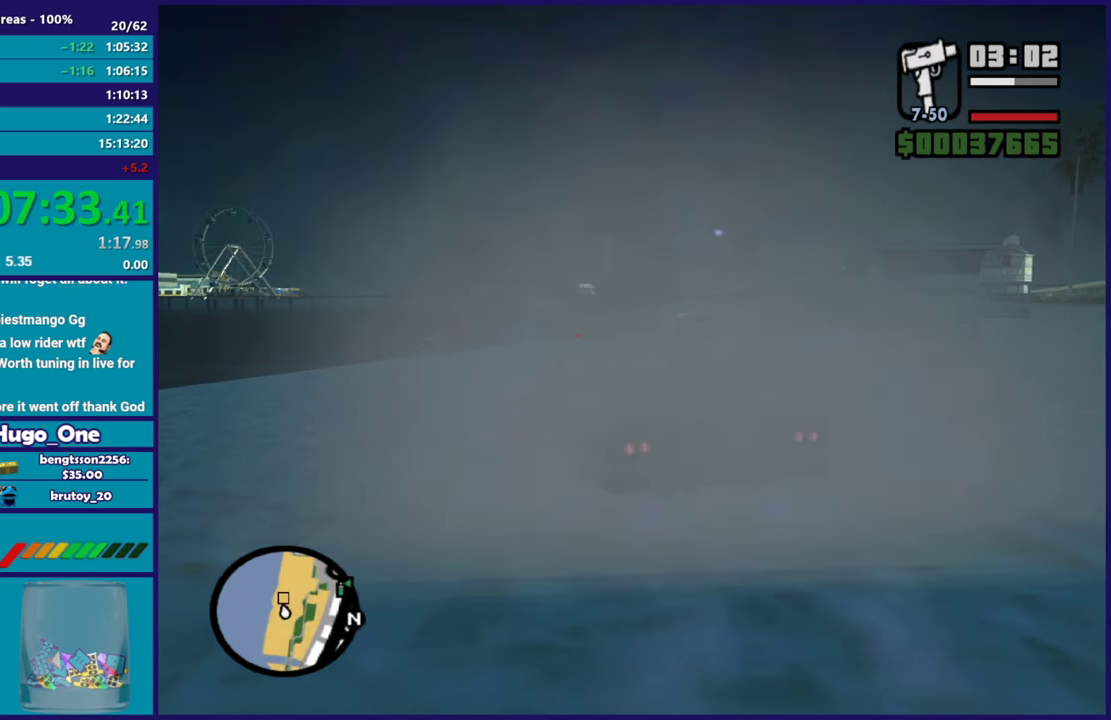
{"buttons": ["R2"], "left_stick": "center", "right_stick": "center", "events": [[117, "left_stick", "center"]]}
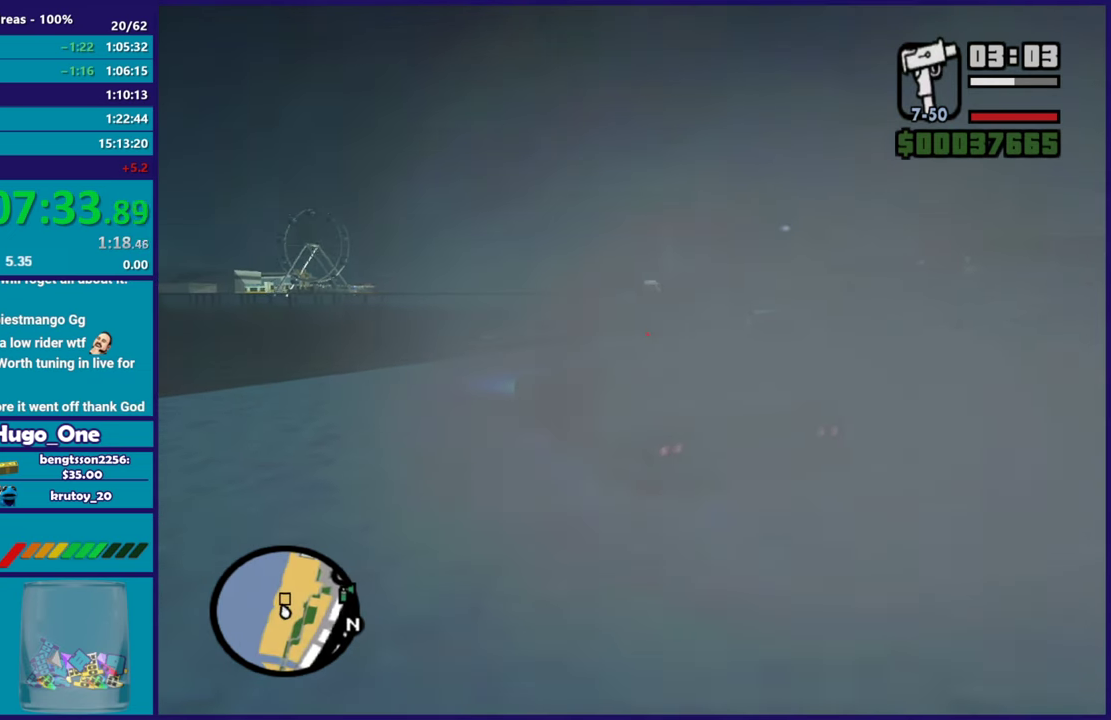
{"buttons": ["R2"], "left_stick": "center", "right_stick": "center", "events": [[167, "left_stick", "right"], [317, "left_stick", "center"]]}
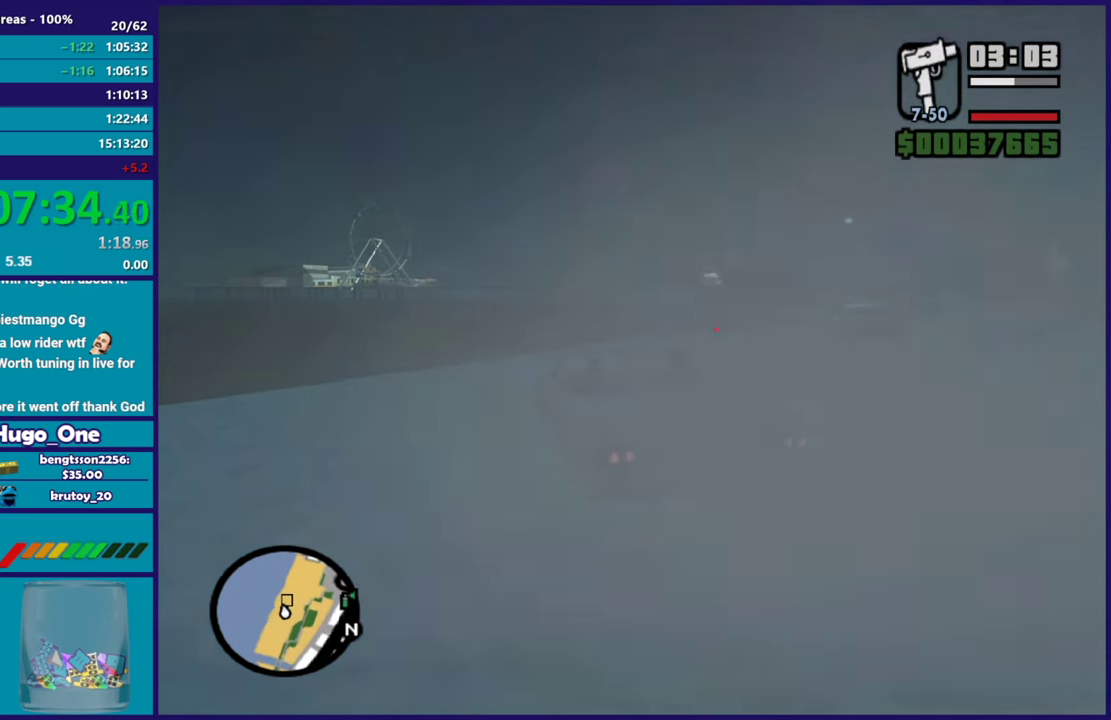
{"buttons": [], "left_stick": "right", "right_stick": "center", "events": [[301, "left_stick", "right"], [367, "R2", "up"]]}
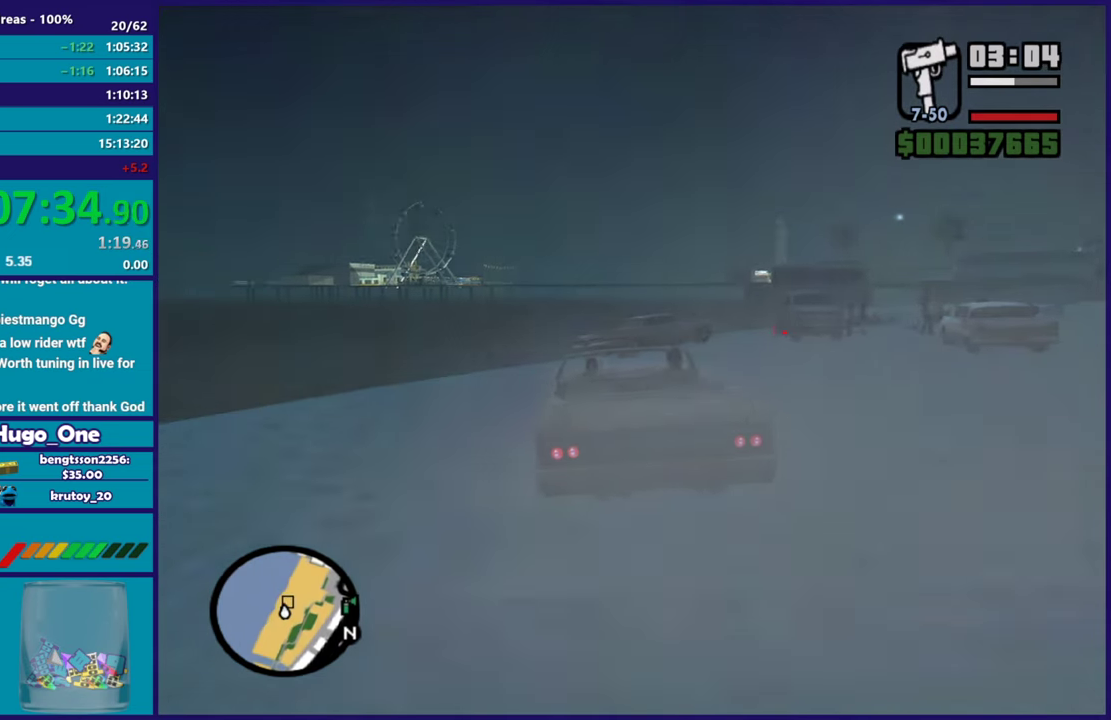
{"buttons": [], "left_stick": "right", "right_stick": "center", "events": [[67, "R2", "down"], [83, "left_stick", "center"], [450, "R2", "up"], [450, "left_stick", "right"]]}
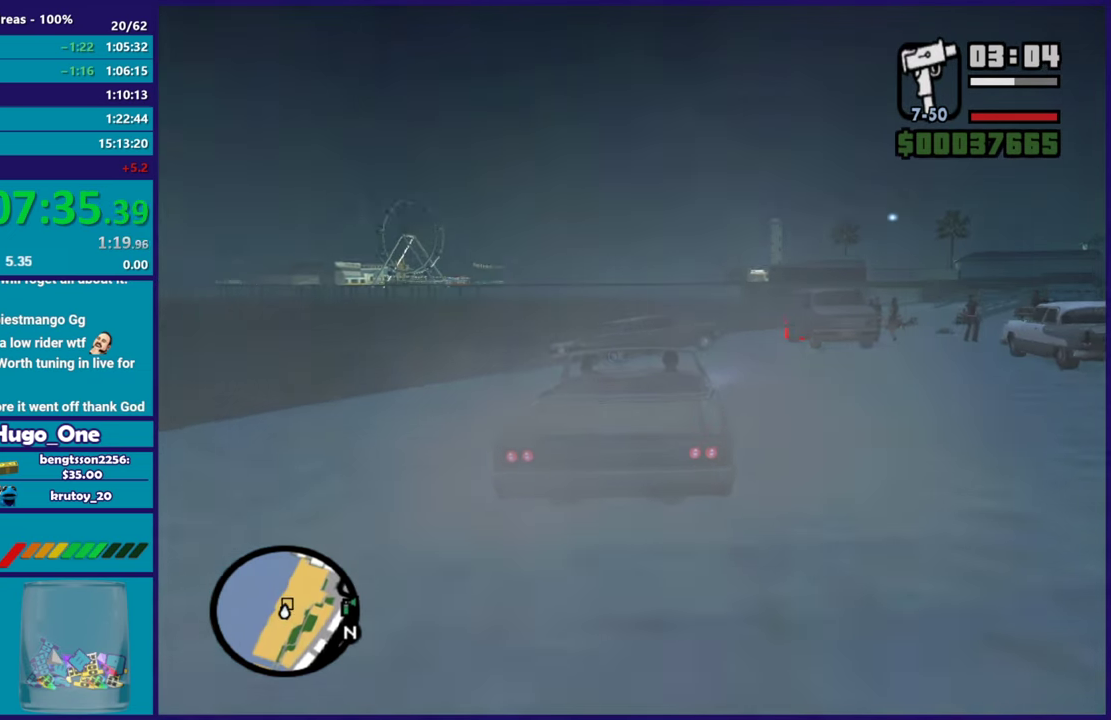
{"buttons": ["Y"], "left_stick": "center", "right_stick": "center", "events": [[200, "left_stick", "center"], [250, "L2", "down"], [283, "left_stick", "right"], [317, "Y", "down"], [417, "L2", "up"], [417, "Y", "up"], [433, "left_stick", "center"], [483, "Y", "down"]]}
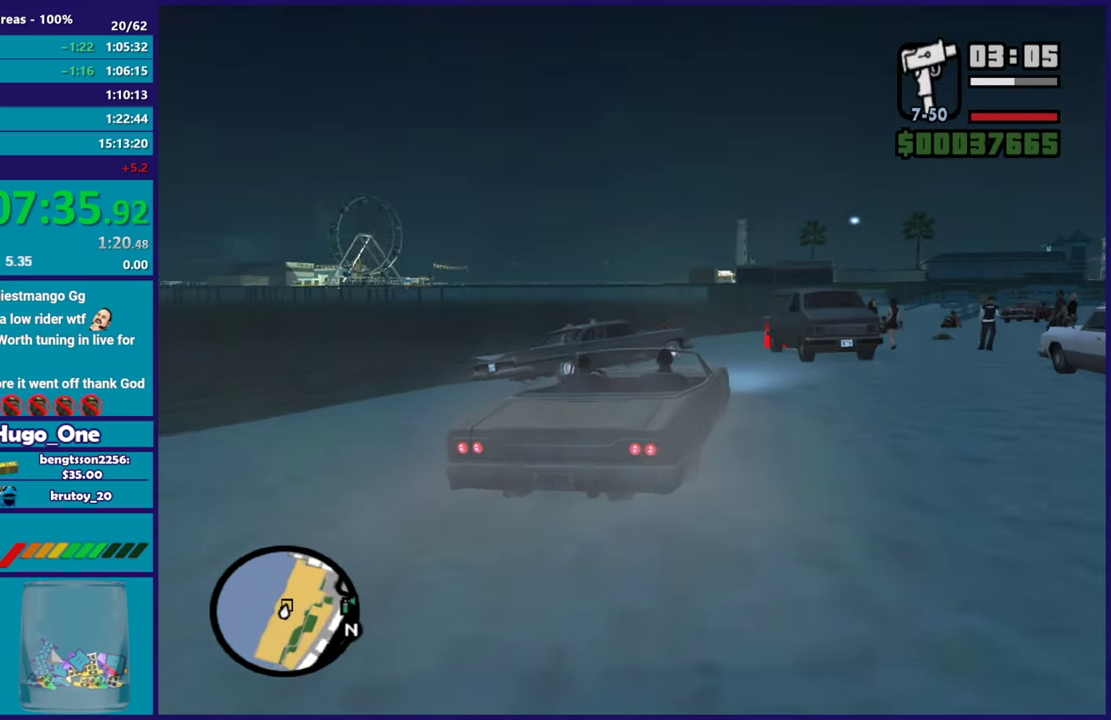
{"buttons": [], "left_stick": "center", "right_stick": "center", "events": [[100, "Y", "up"], [167, "Y", "down"], [467, "Y", "up"]]}